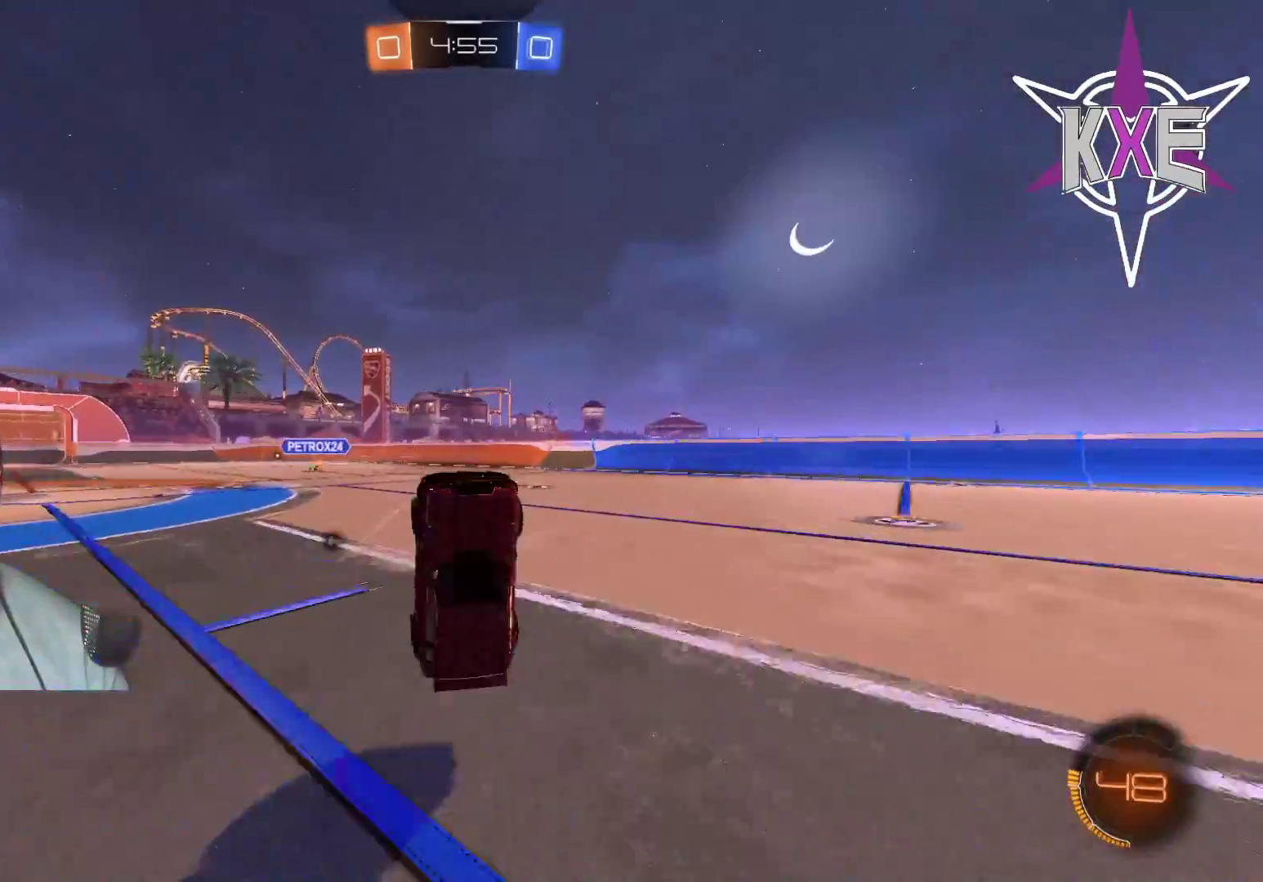
Gameplay with a controller (PlayStation layout); each line is a JSON object with the inputs held at the frame after it. "events" lists button and stick changes between this image and that frame as [ms after this image, input, new state], when the widget could be followed in between.
{"buttons": ["R2"], "left_stick": "up-left", "right_stick": "center", "events": [[50, "R2", "down"], [433, "left_stick", "left"], [483, "left_stick", "up-left"]]}
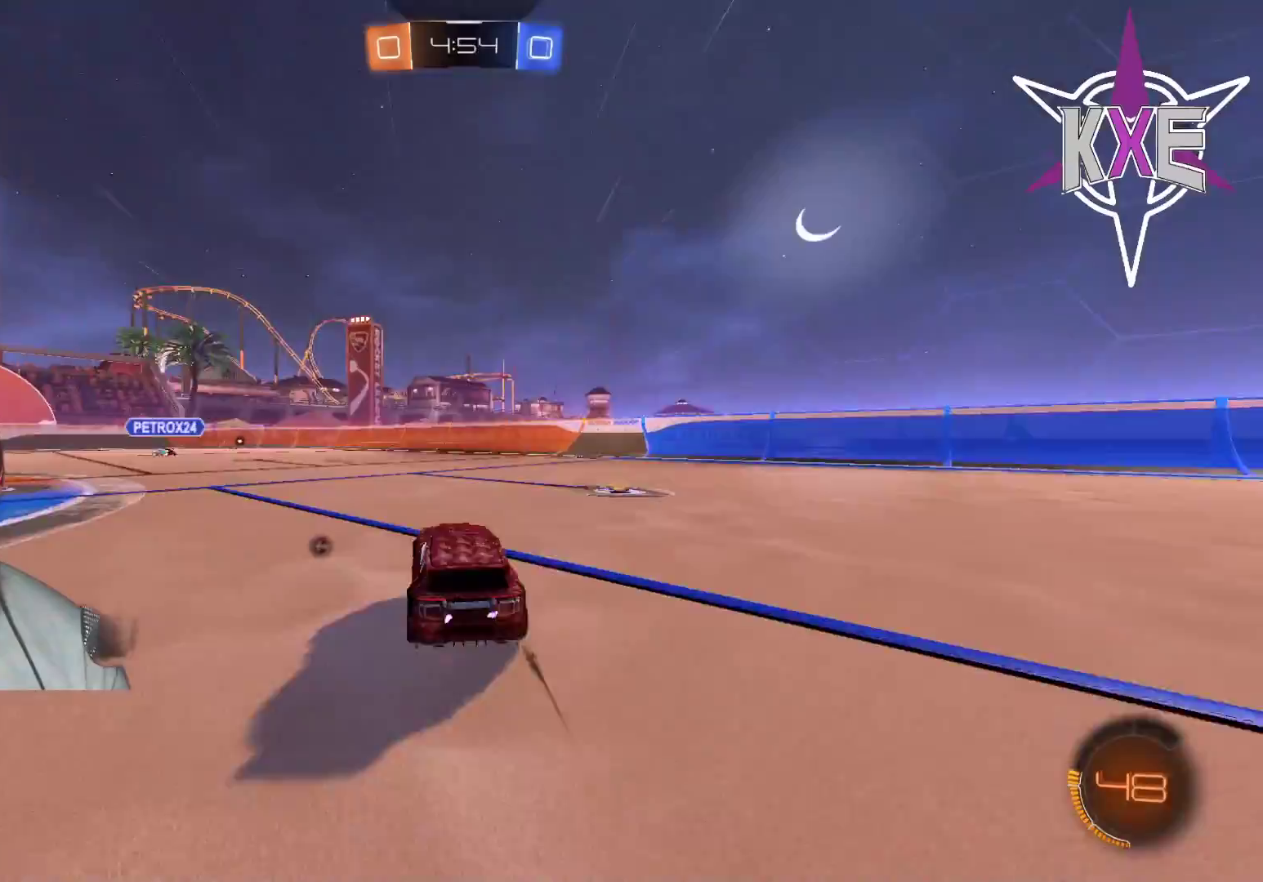
{"buttons": ["R2"], "left_stick": "up-left", "right_stick": "center", "events": [[100, "L1", "down"], [100, "R1", "down"], [167, "CROSS", "down"], [217, "CROSS", "up"], [267, "CROSS", "down"], [300, "L3", "down"], [367, "CROSS", "up"], [400, "L1", "up"], [433, "L3", "up"], [433, "R1", "up"]]}
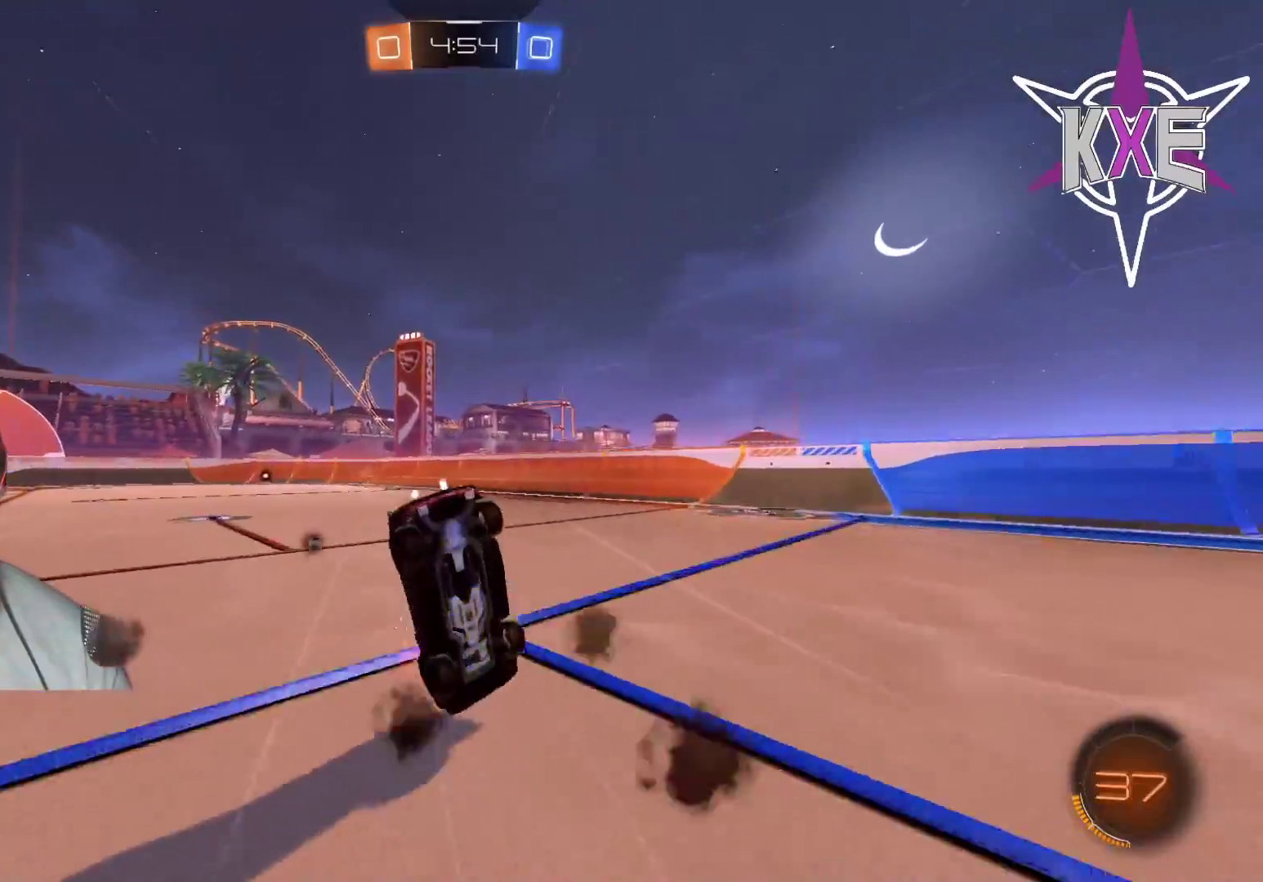
{"buttons": ["R2"], "left_stick": "center", "right_stick": "center", "events": [[50, "left_stick", "center"], [83, "R2", "up"], [317, "R2", "down"]]}
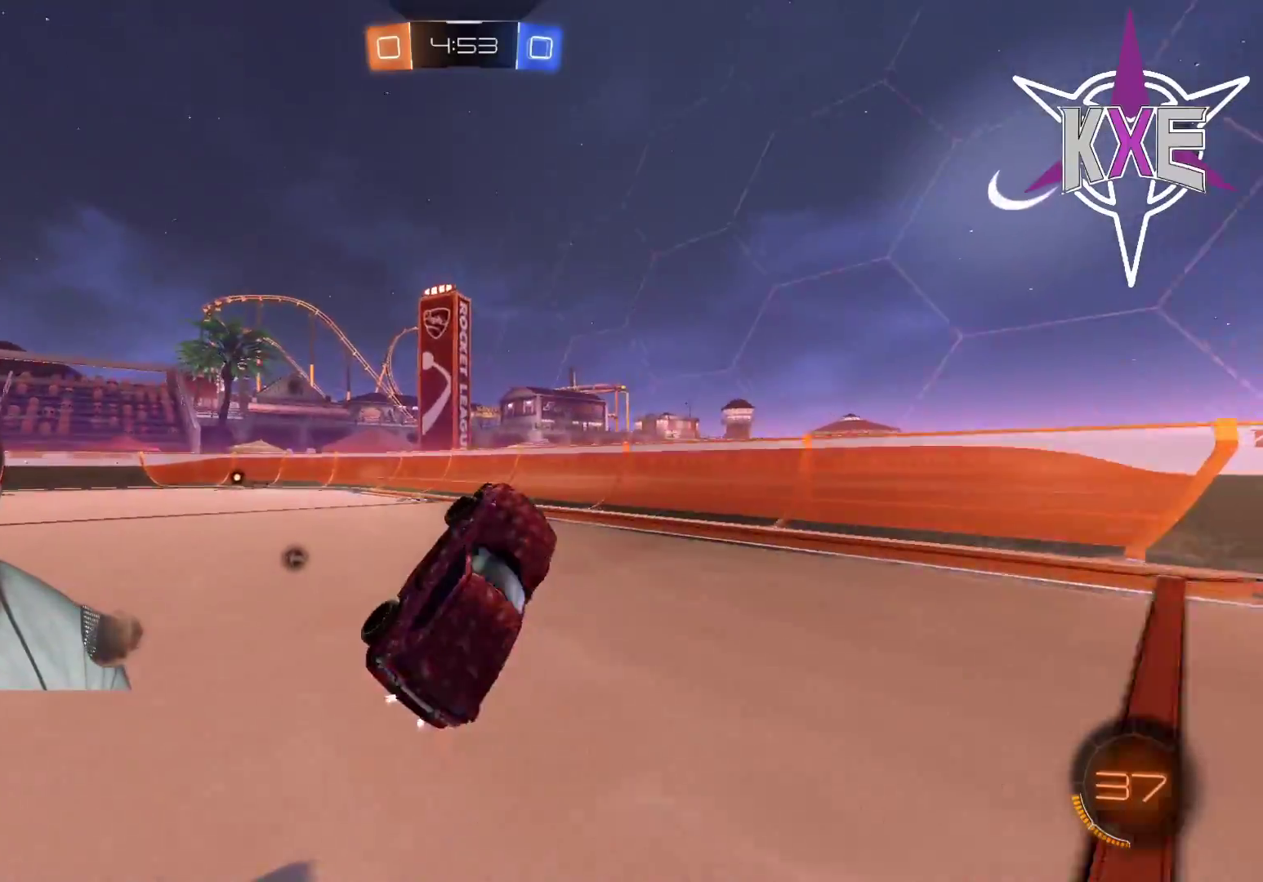
{"buttons": ["R1", "R2"], "left_stick": "center", "right_stick": "center", "events": [[183, "left_stick", "left"], [400, "left_stick", "center"], [433, "R1", "down"]]}
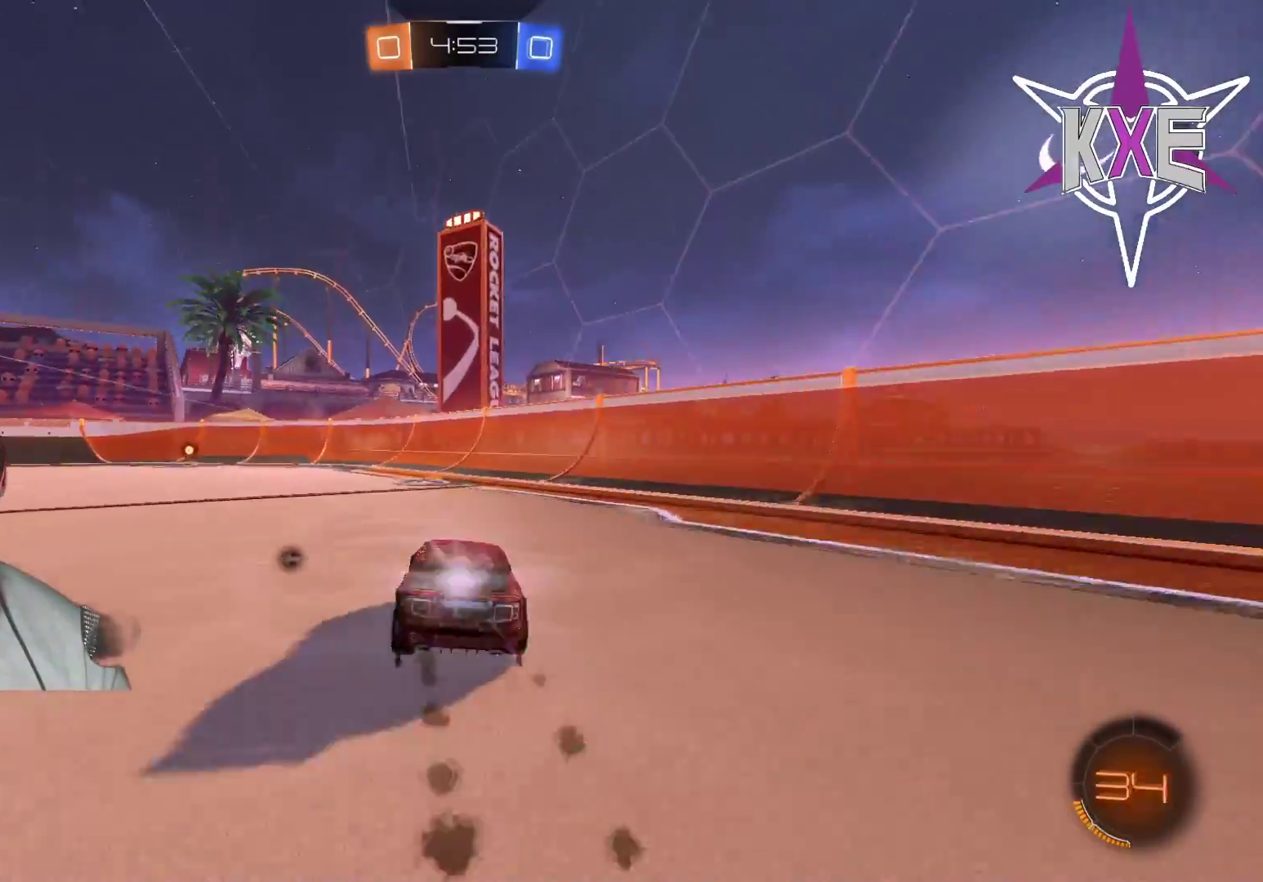
{"buttons": ["R2"], "left_stick": "center", "right_stick": "center", "events": [[150, "left_stick", "left"], [217, "R1", "up"], [483, "left_stick", "center"]]}
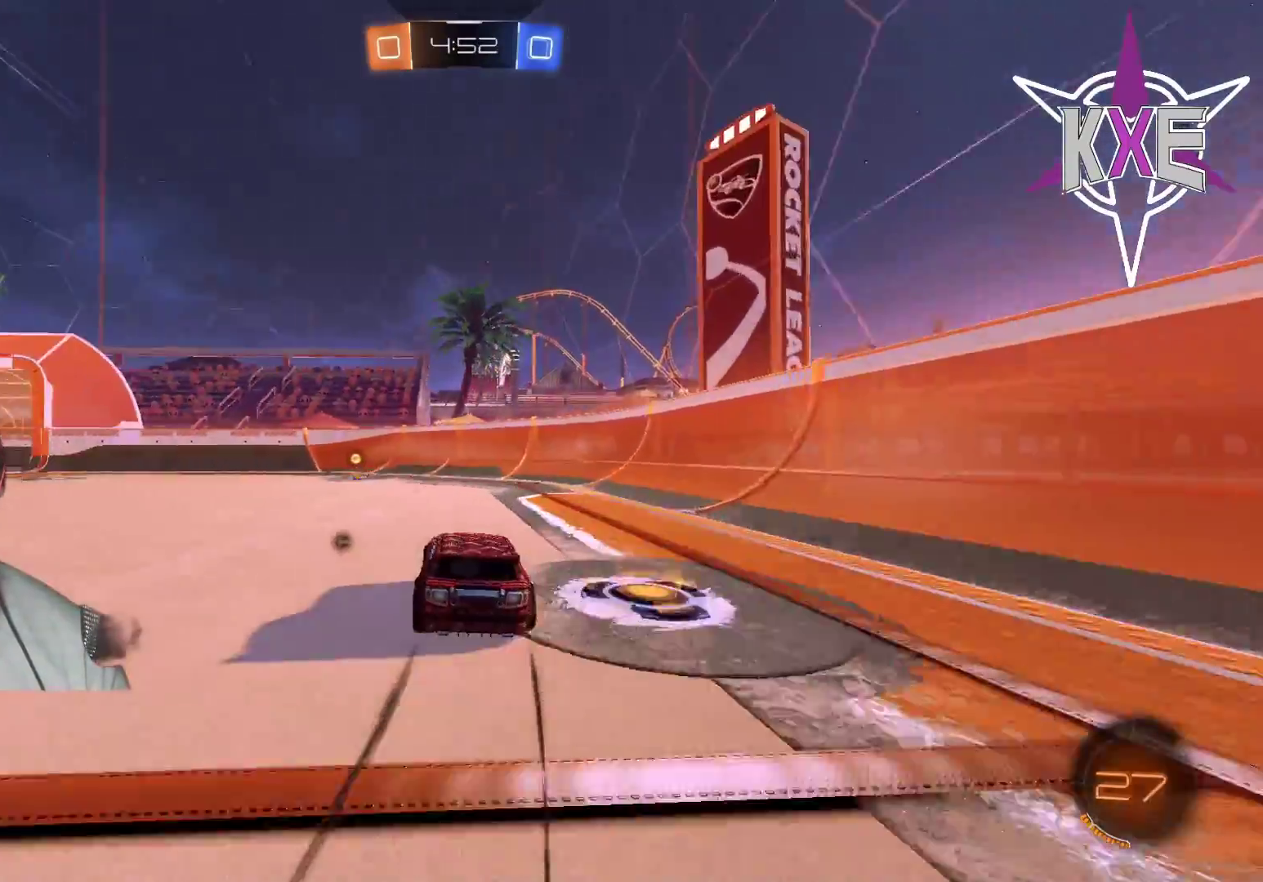
{"buttons": ["R2"], "left_stick": "center", "right_stick": "center", "events": [[150, "left_stick", "left"], [317, "TRIANGLE", "down"], [317, "left_stick", "center"], [417, "TRIANGLE", "up"]]}
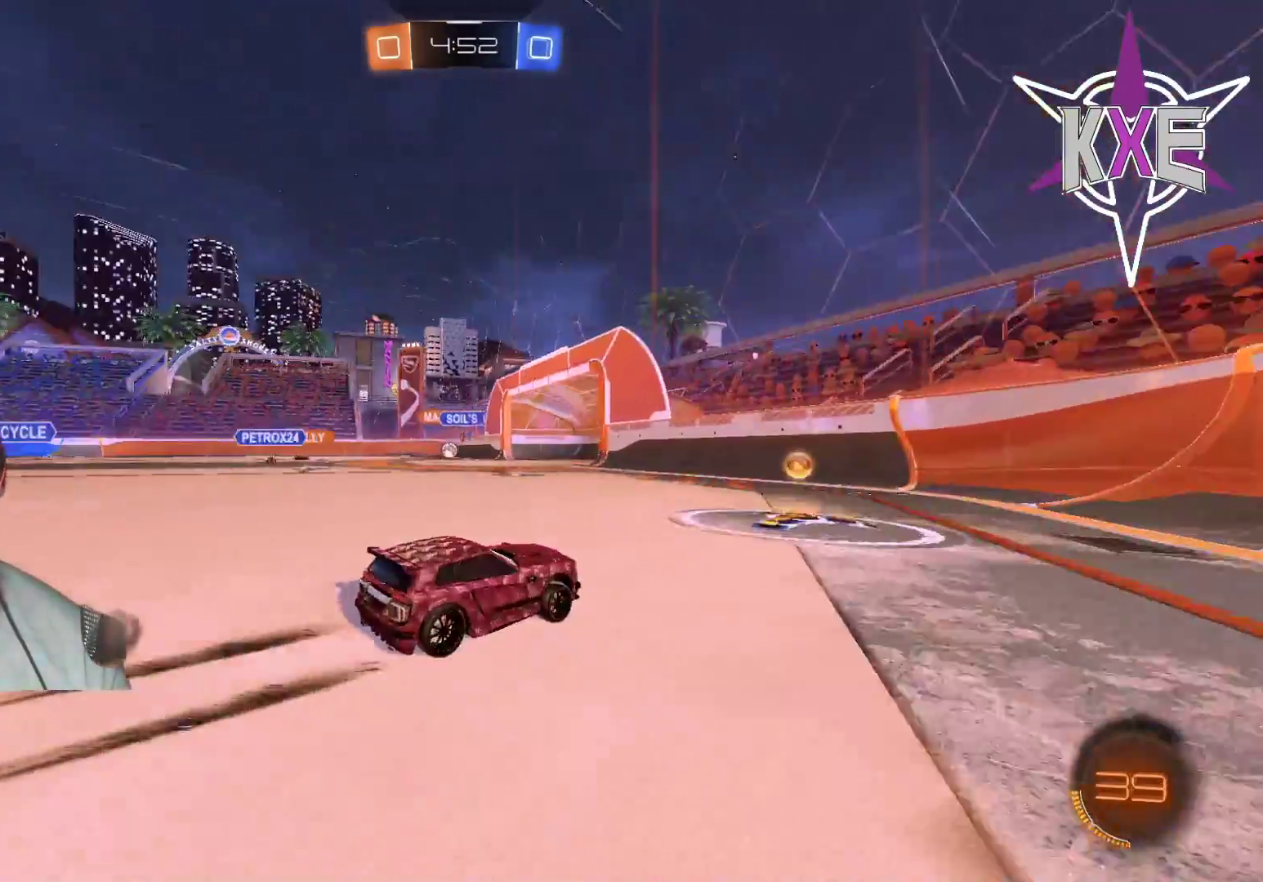
{"buttons": ["R2"], "left_stick": "left", "right_stick": "center", "events": [[17, "left_stick", "left"], [267, "left_stick", "center"], [333, "left_stick", "left"]]}
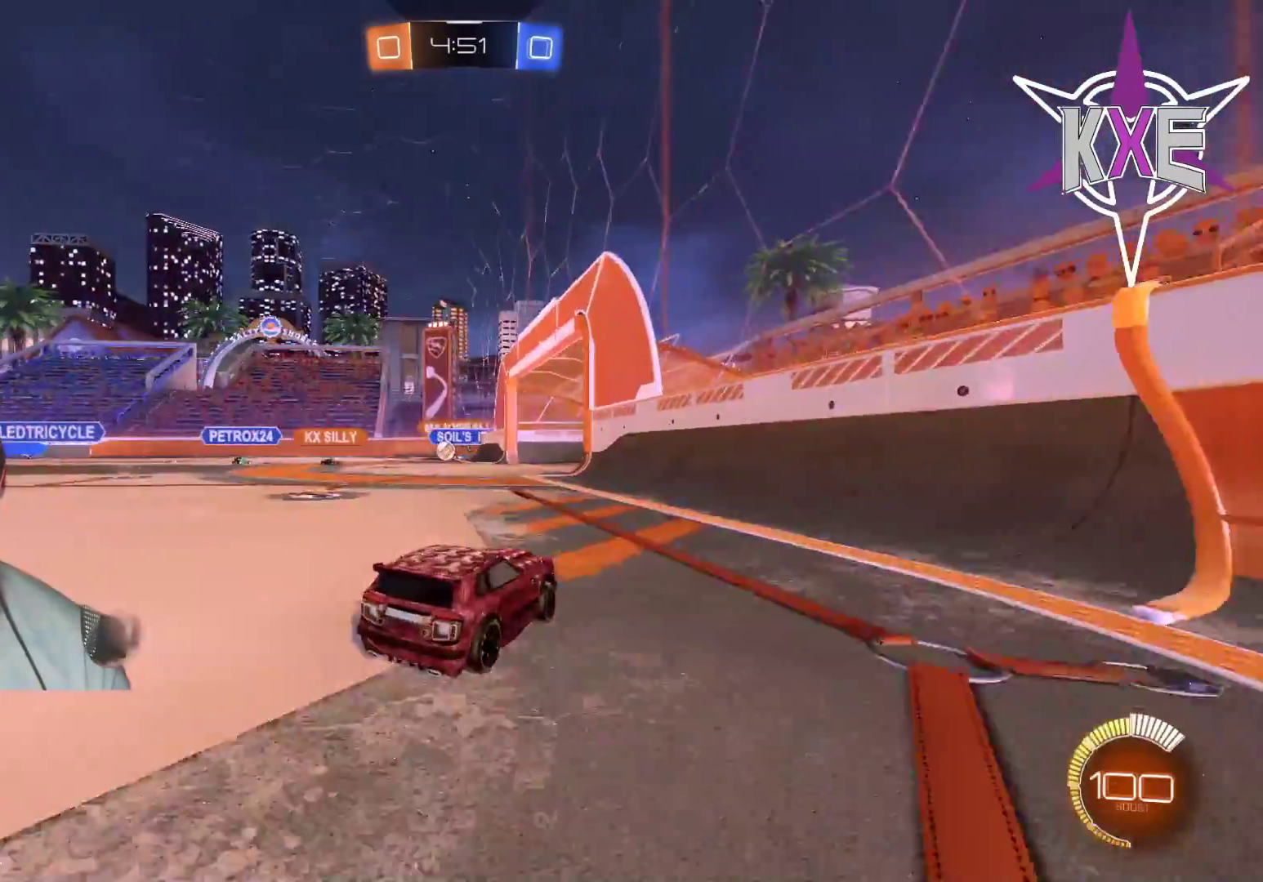
{"buttons": [], "left_stick": "center", "right_stick": "center", "events": [[33, "left_stick", "center"], [150, "left_stick", "left"], [367, "R2", "up"], [400, "left_stick", "center"]]}
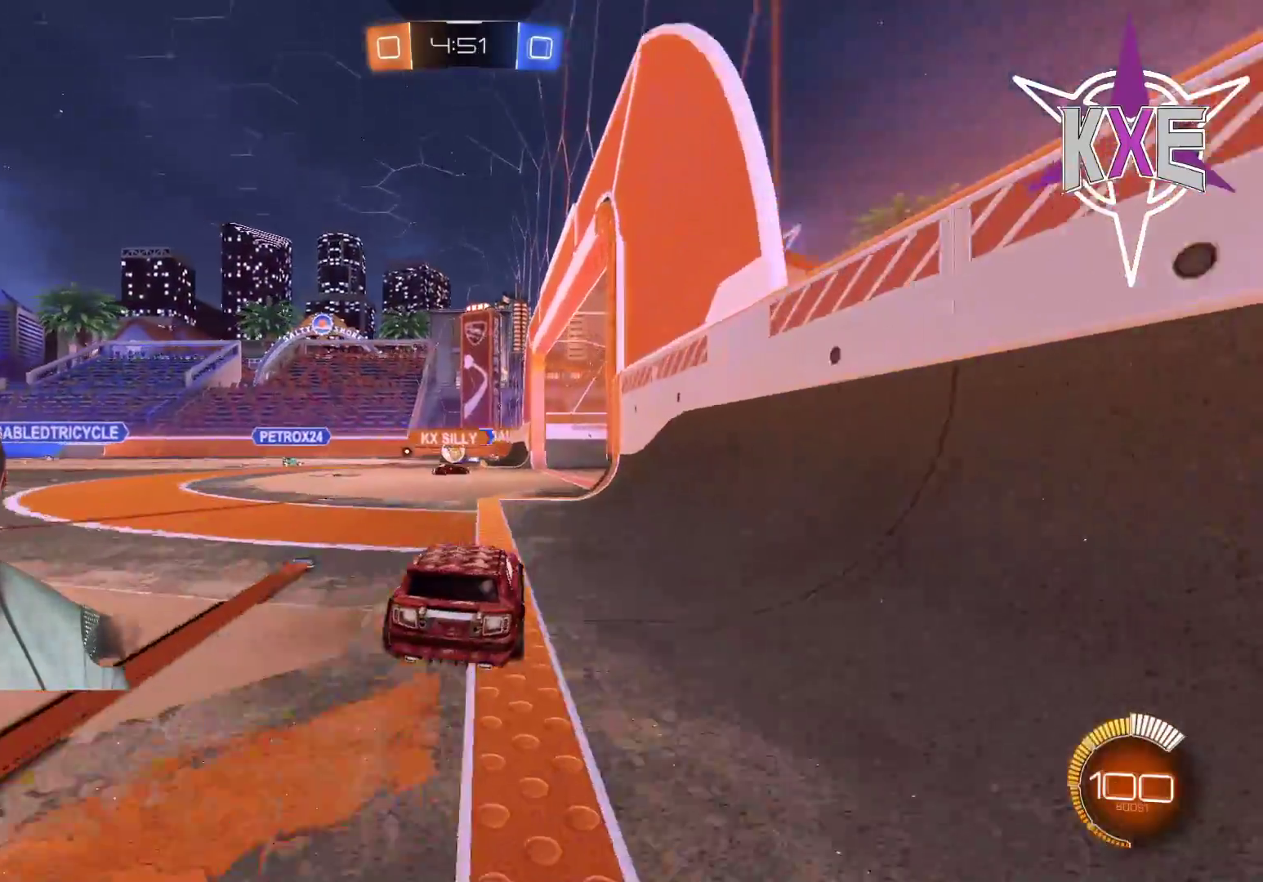
{"buttons": [], "left_stick": "center", "right_stick": "center", "events": [[17, "left_stick", "up-left"], [83, "left_stick", "left"], [233, "left_stick", "center"], [250, "L2", "down"], [417, "L2", "up"]]}
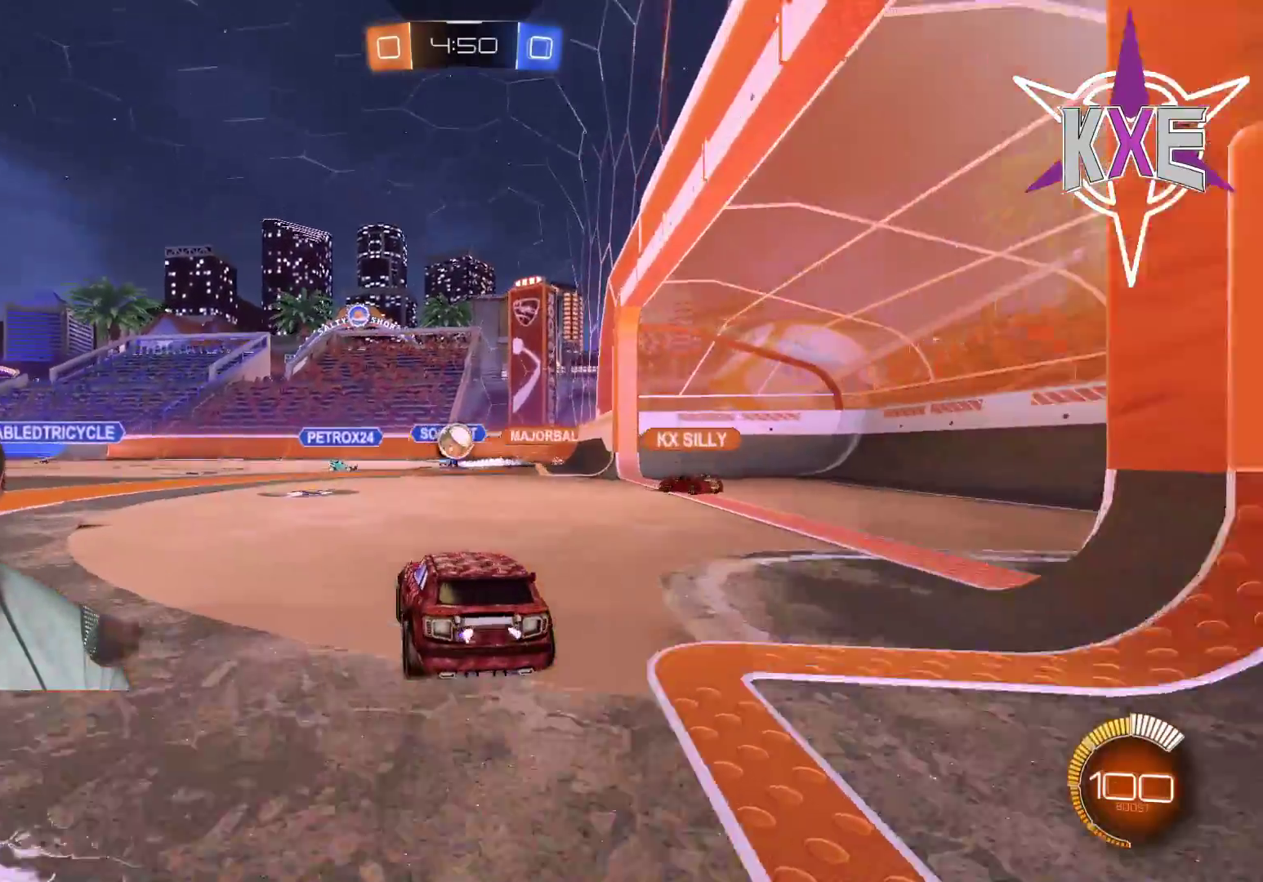
{"buttons": ["R2"], "left_stick": "right", "right_stick": "center", "events": [[33, "left_stick", "right"], [150, "R2", "down"], [167, "left_stick", "center"], [300, "R2", "up"], [400, "left_stick", "right"], [417, "R2", "down"]]}
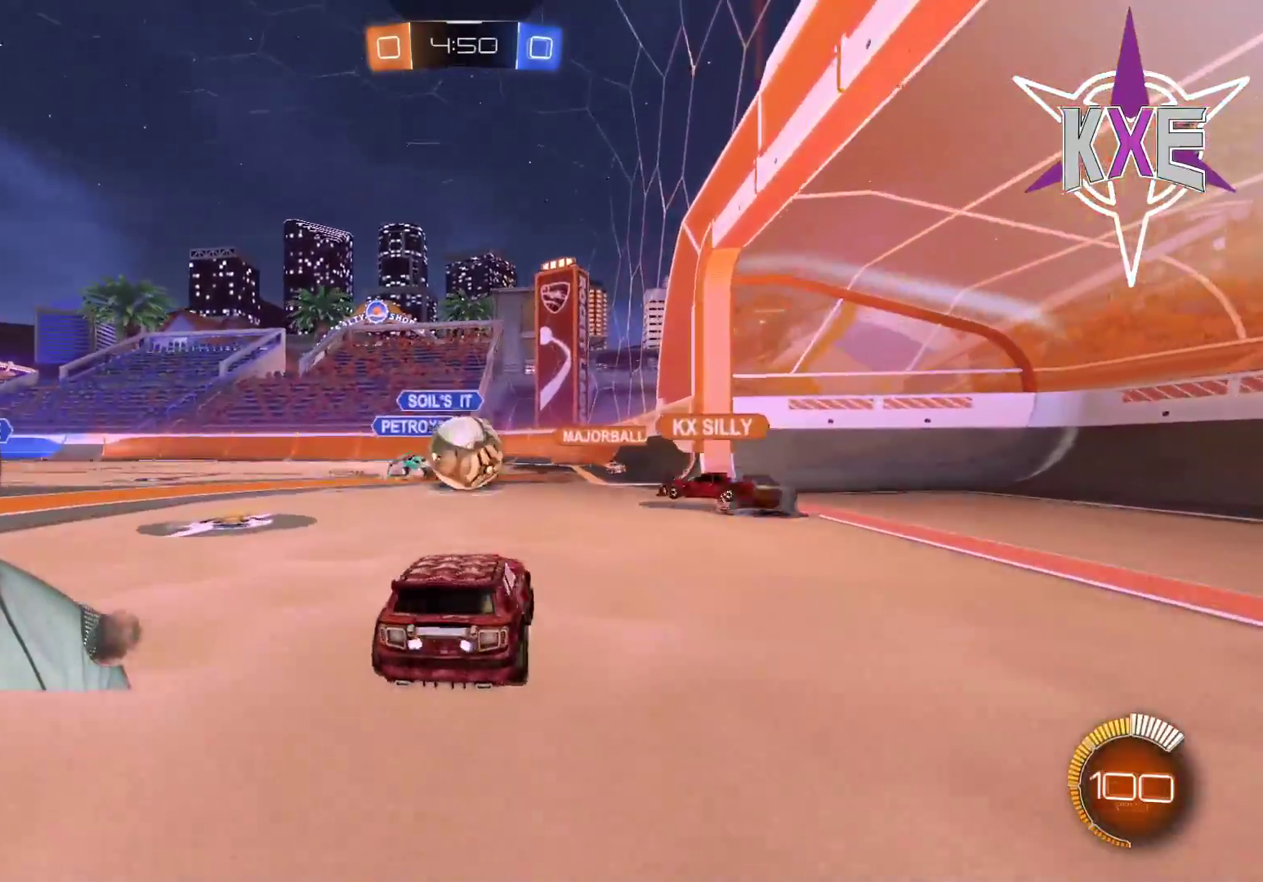
{"buttons": ["R2"], "left_stick": "left", "right_stick": "center", "events": [[17, "R1", "down"], [33, "CROSS", "down"], [50, "left_stick", "up"], [167, "CROSS", "up"], [167, "left_stick", "up-left"], [200, "L3", "down"], [217, "CROSS", "down"], [267, "left_stick", "left"], [467, "CROSS", "up"], [467, "L3", "up"], [483, "R1", "up"]]}
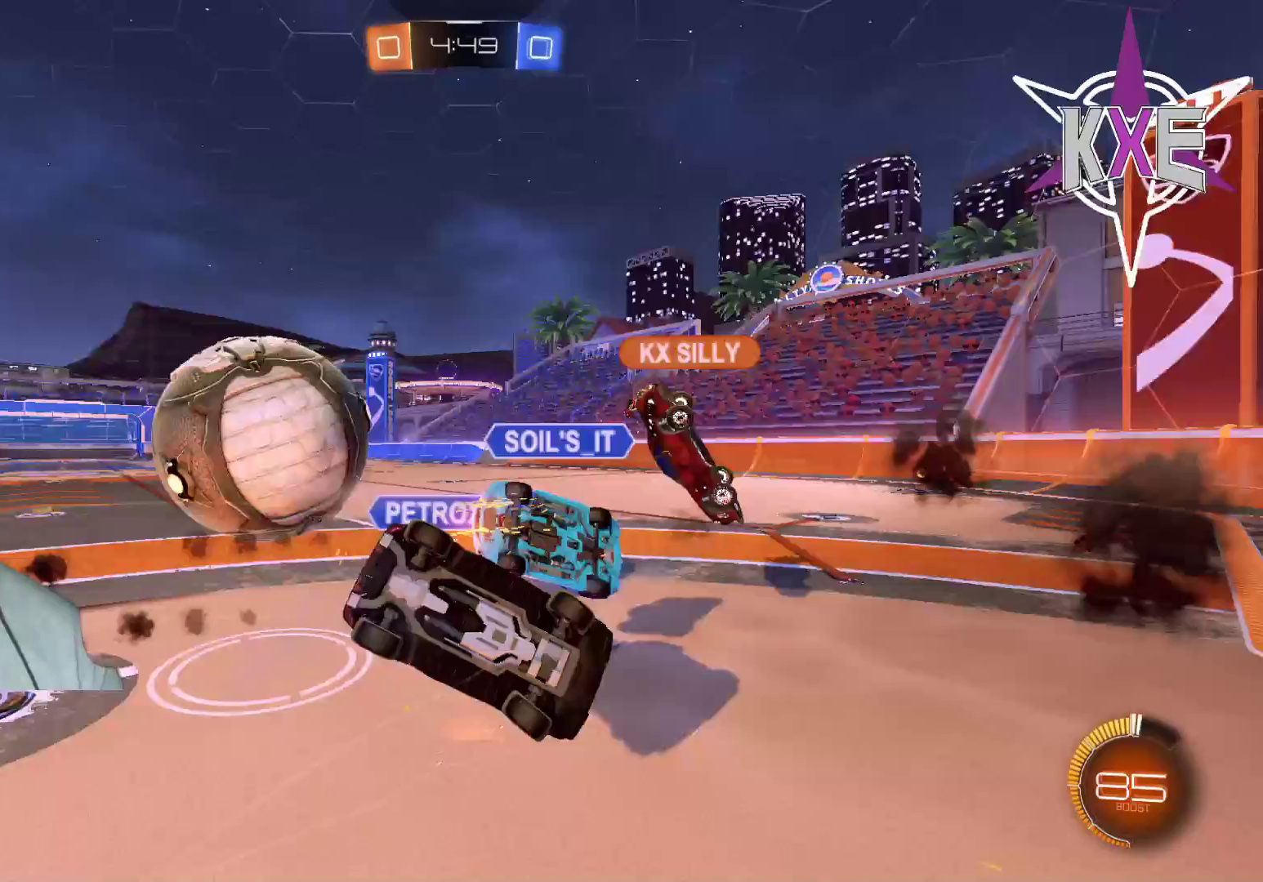
{"buttons": [], "left_stick": "up-left", "right_stick": "center", "events": [[33, "left_stick", "center"], [233, "left_stick", "up-left"], [333, "R2", "up"]]}
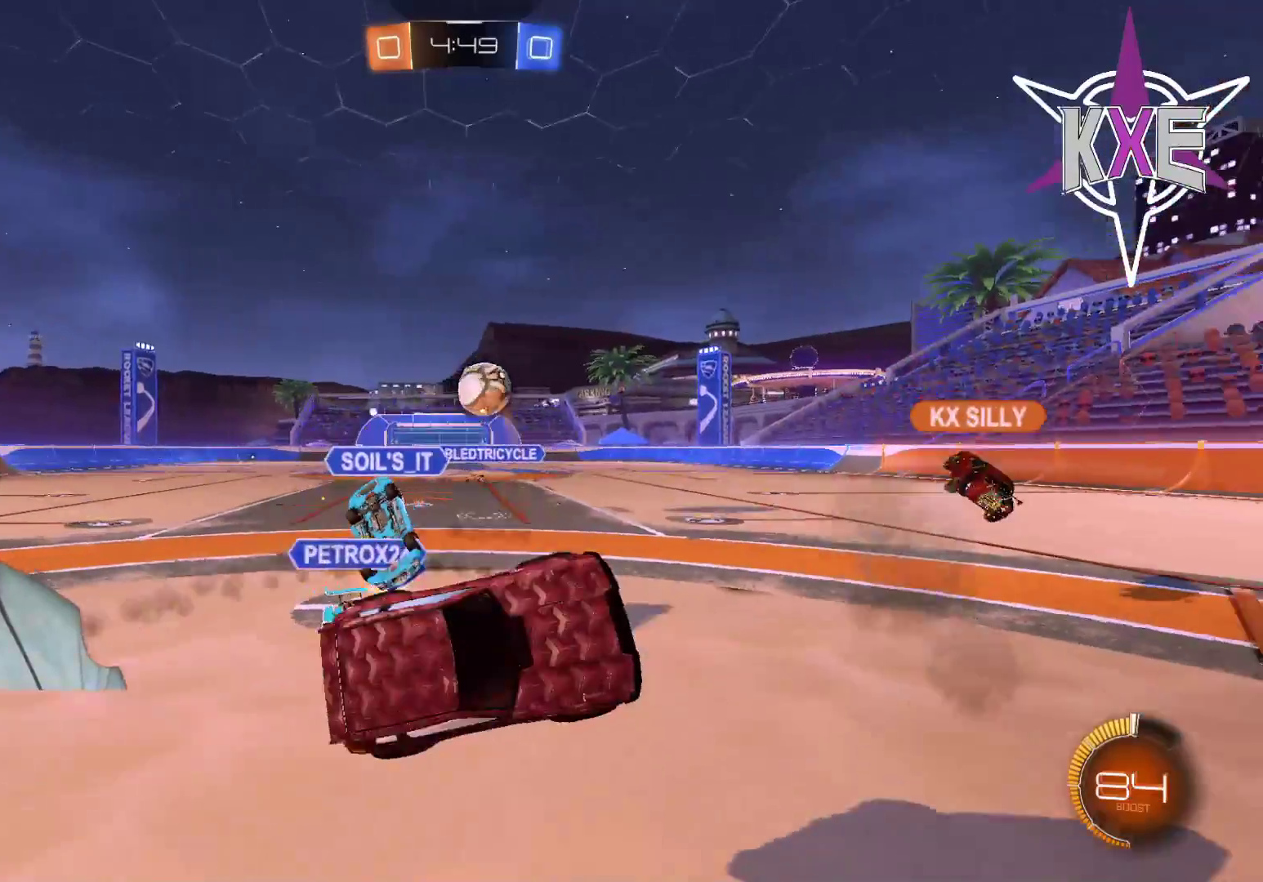
{"buttons": [], "left_stick": "center", "right_stick": "center", "events": [[100, "left_stick", "left"], [483, "left_stick", "center"]]}
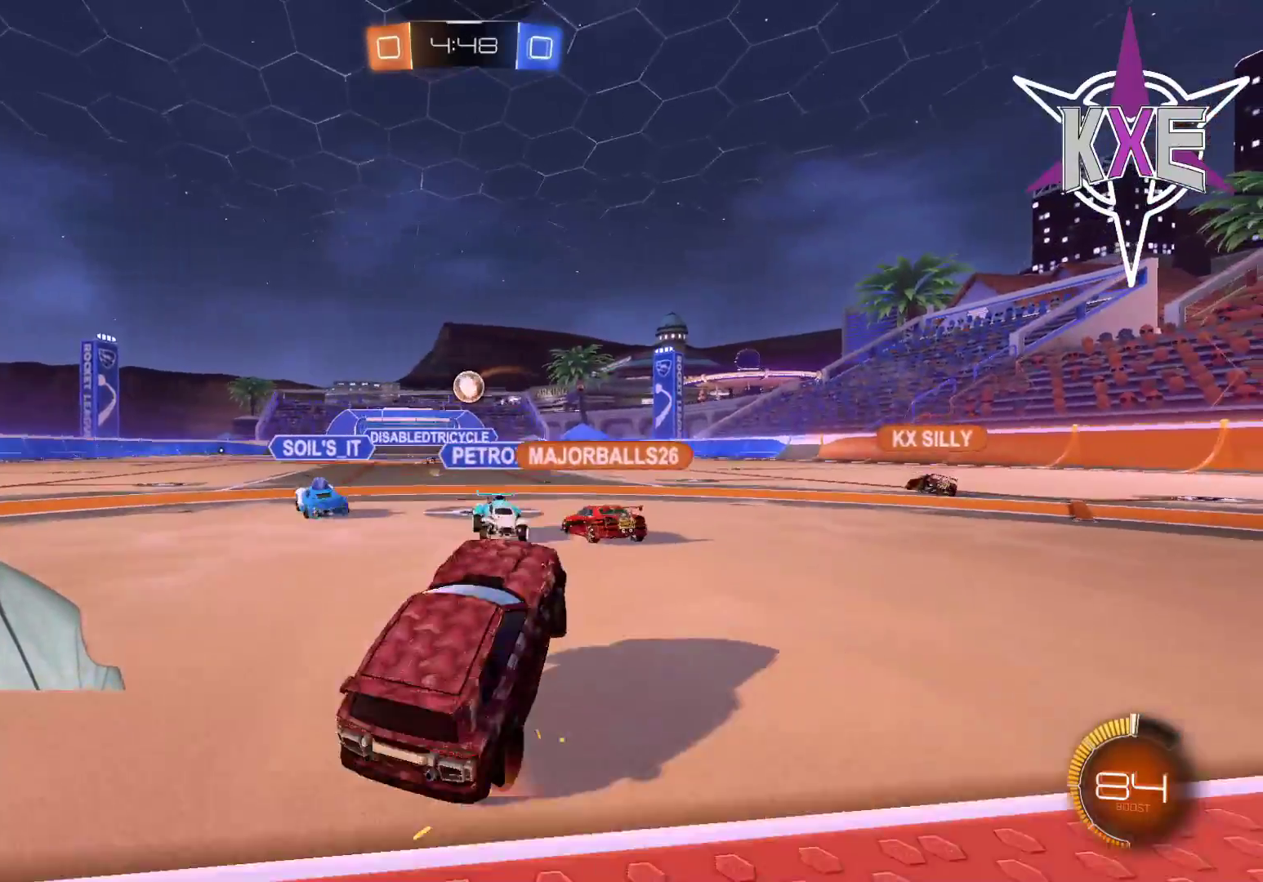
{"buttons": ["L2"], "left_stick": "center", "right_stick": "center", "events": [[317, "L2", "down"]]}
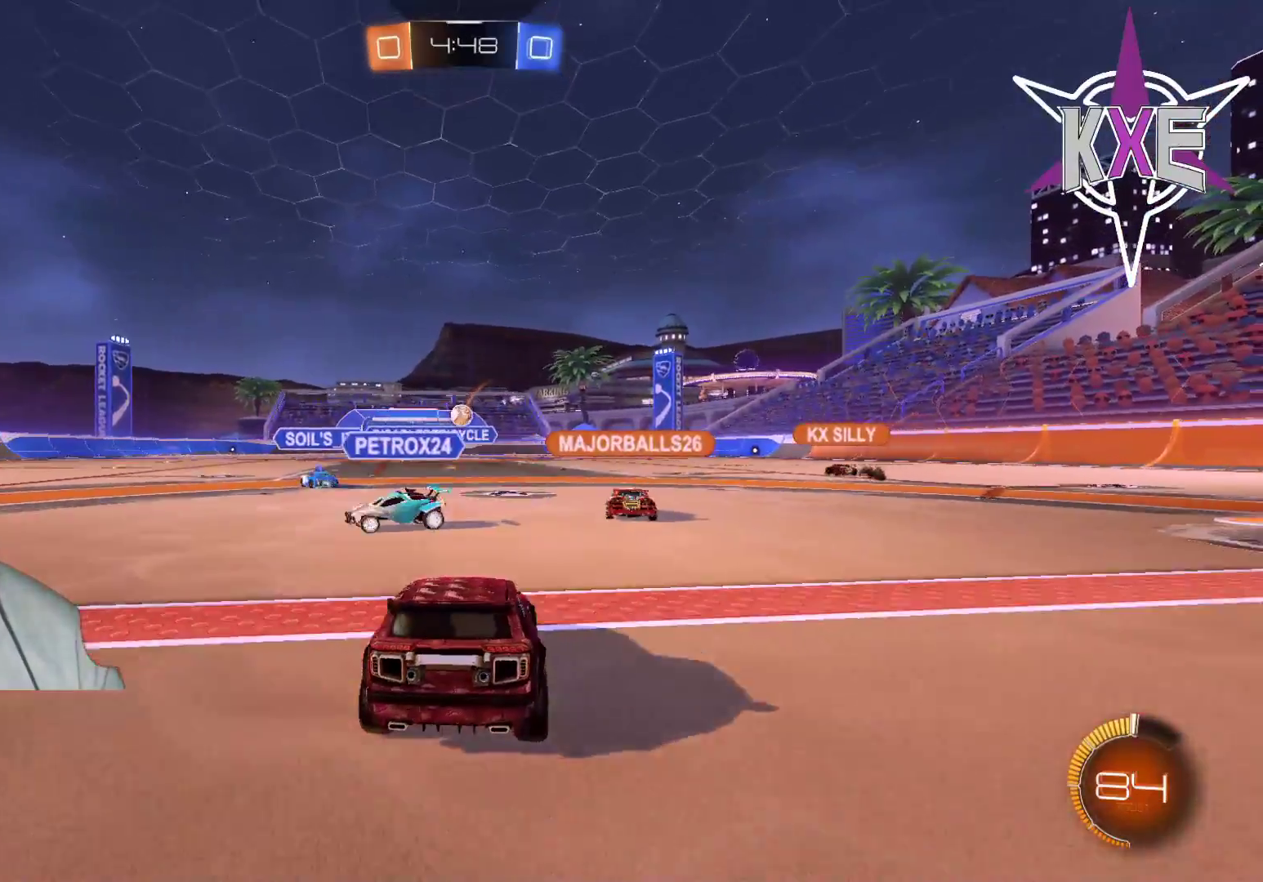
{"buttons": [], "left_stick": "center", "right_stick": "center", "events": [[33, "L2", "up"]]}
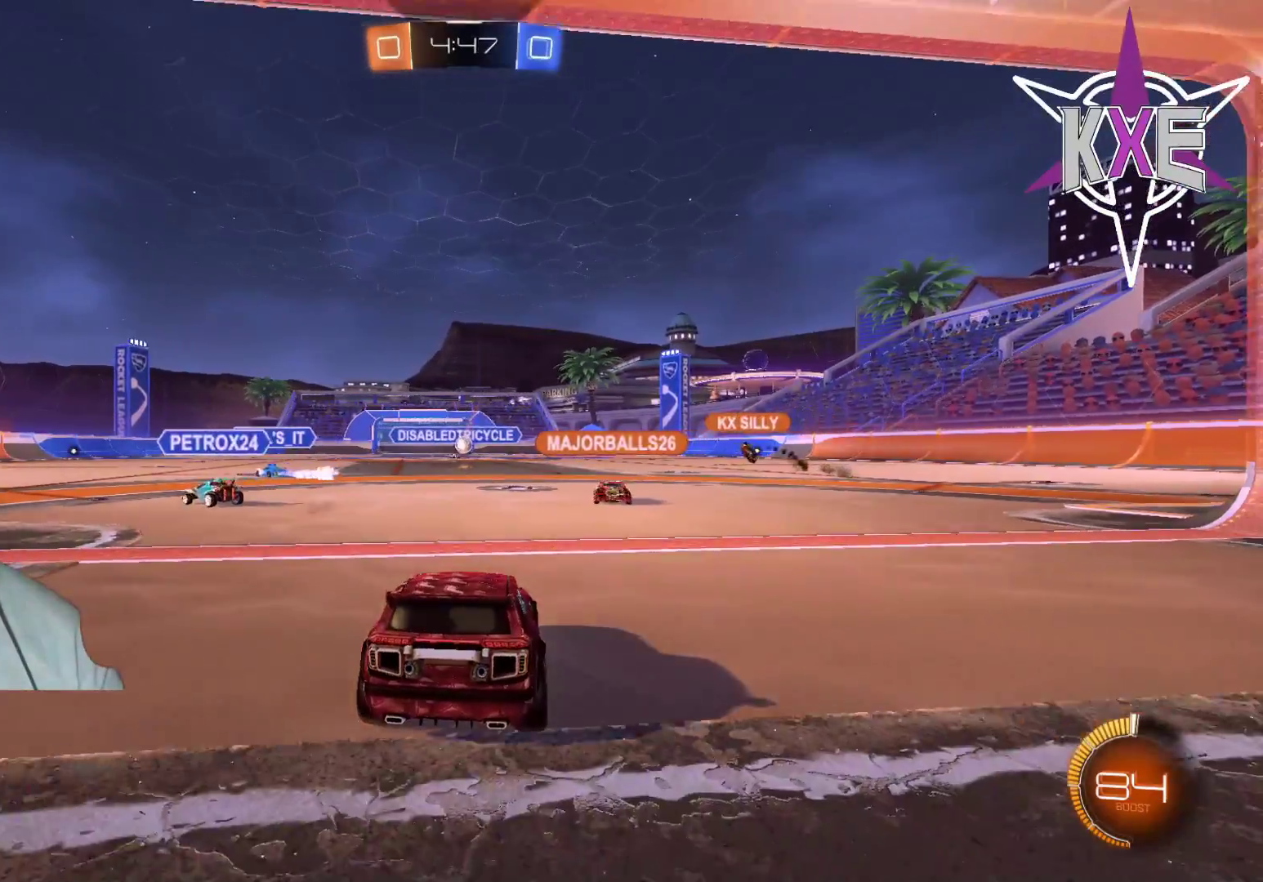
{"buttons": ["R2"], "left_stick": "center", "right_stick": "center", "events": [[467, "R2", "down"]]}
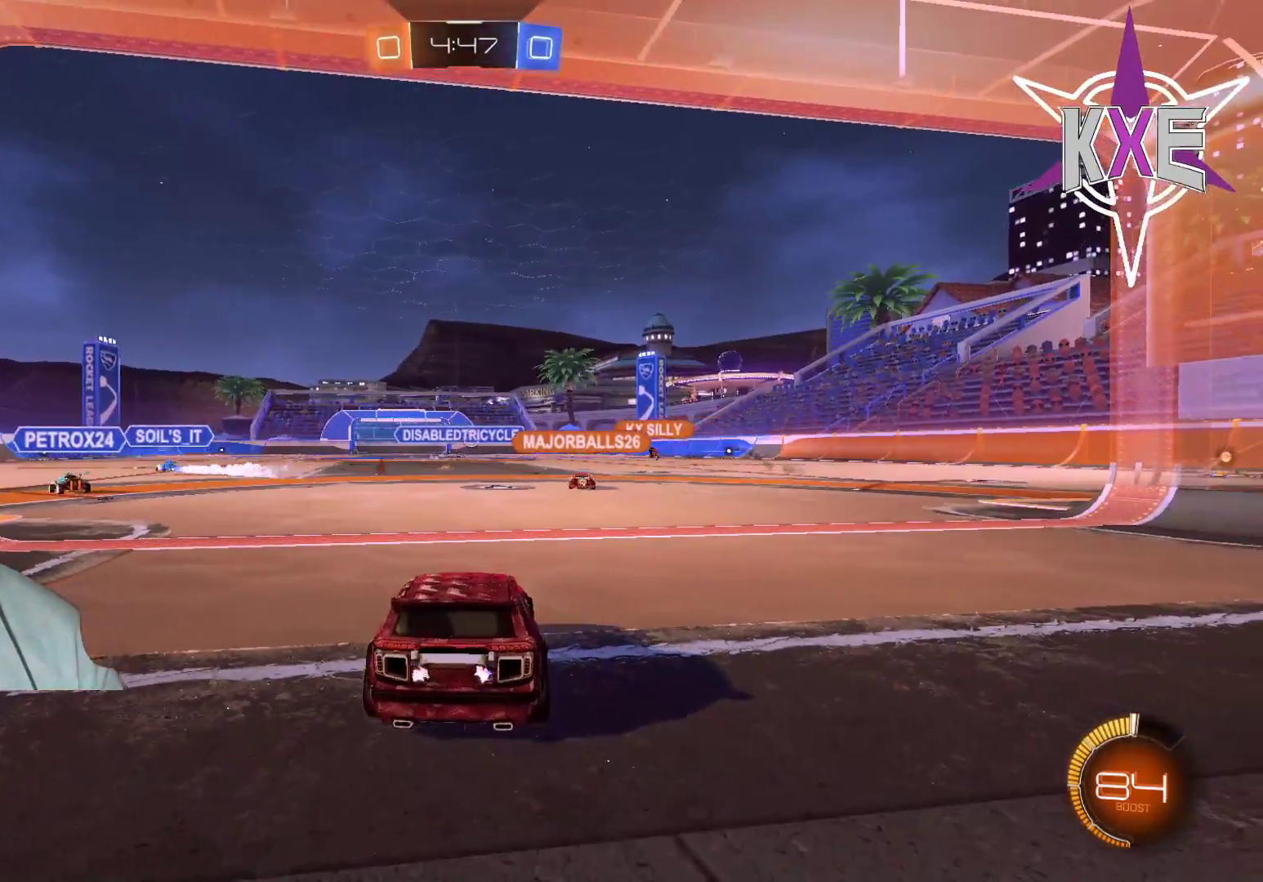
{"buttons": ["R2"], "left_stick": "center", "right_stick": "center", "events": [[317, "R2", "up"], [483, "R2", "down"]]}
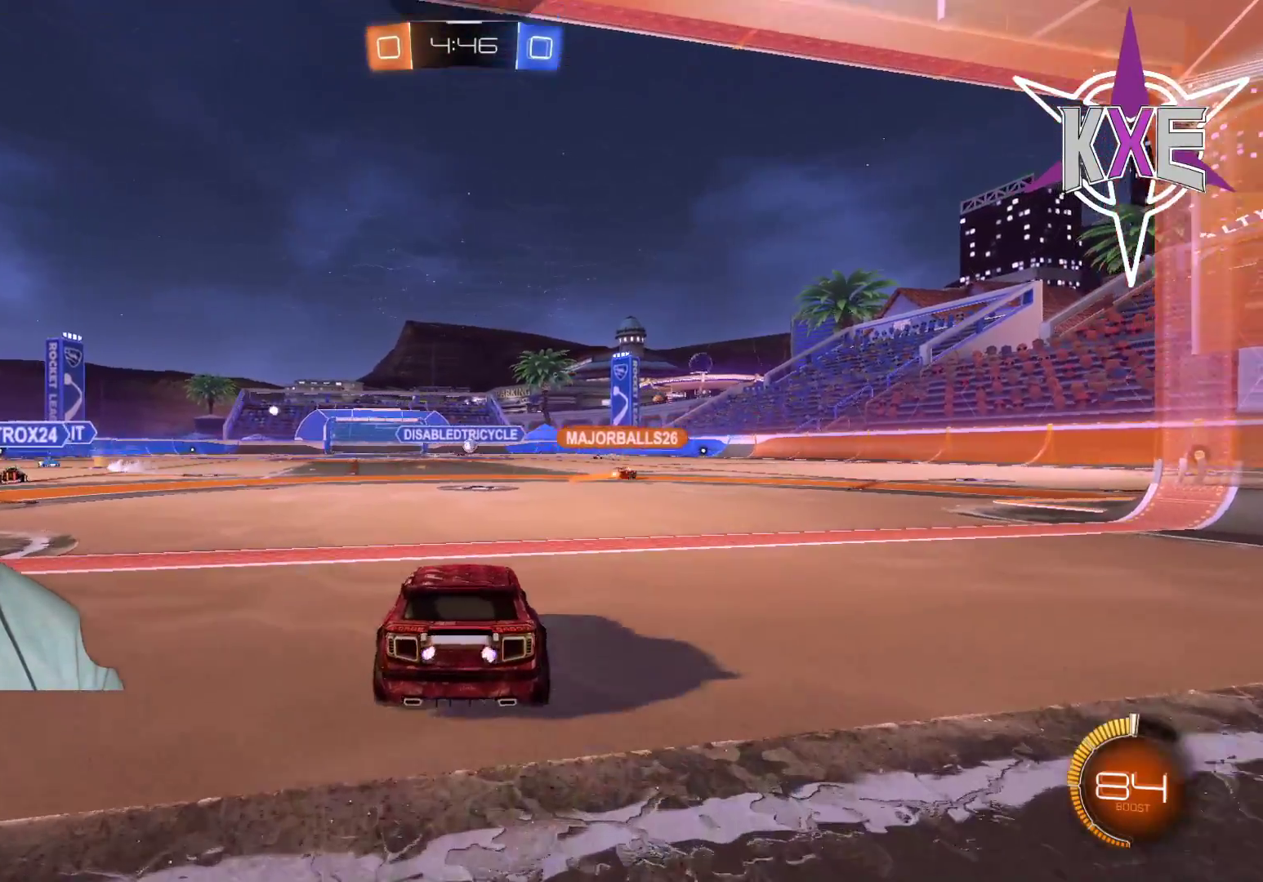
{"buttons": ["R2"], "left_stick": "center", "right_stick": "center", "events": [[217, "R2", "up"], [400, "R2", "down"]]}
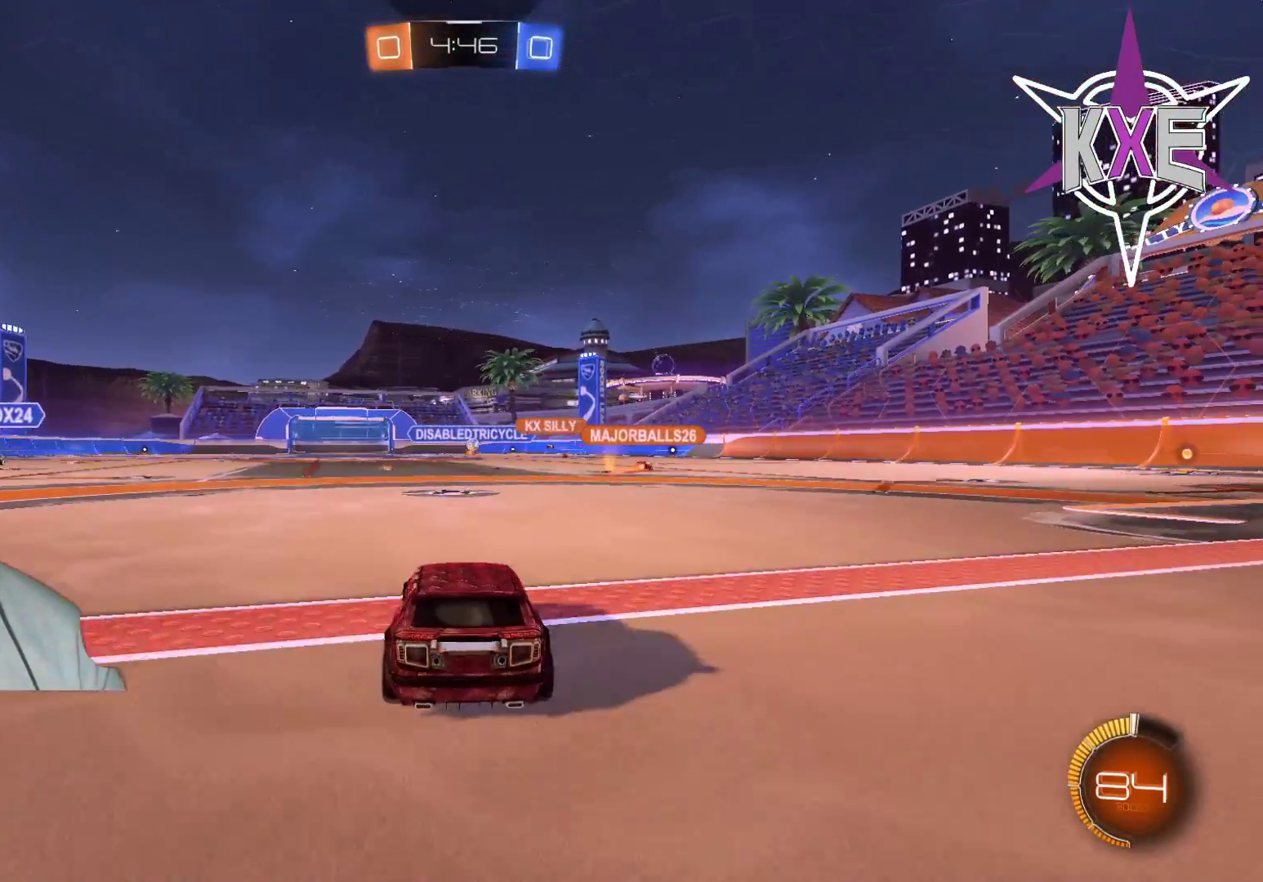
{"buttons": [], "left_stick": "center", "right_stick": "center", "events": [[100, "R2", "up"]]}
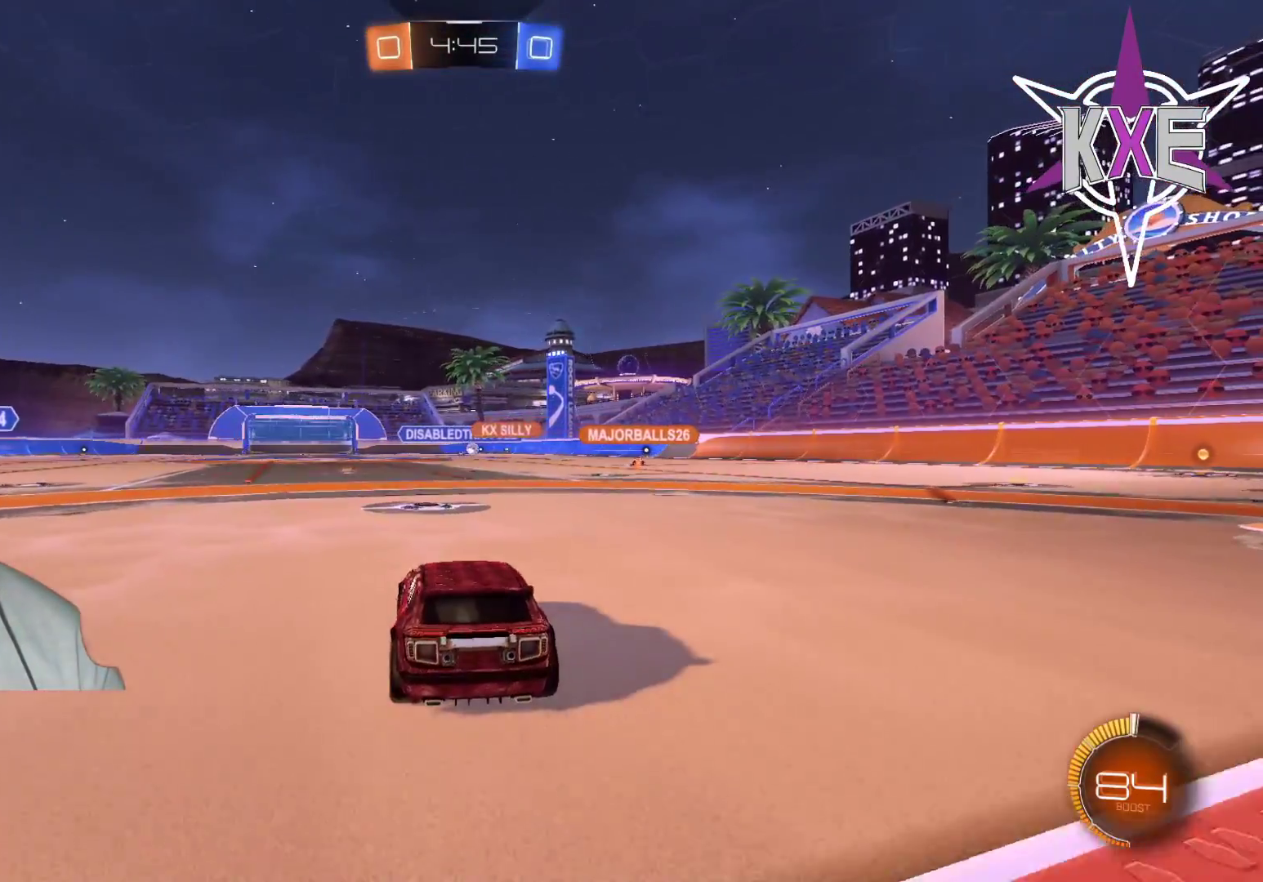
{"buttons": [], "left_stick": "center", "right_stick": "center", "events": [[50, "R2", "down"], [250, "R2", "up"]]}
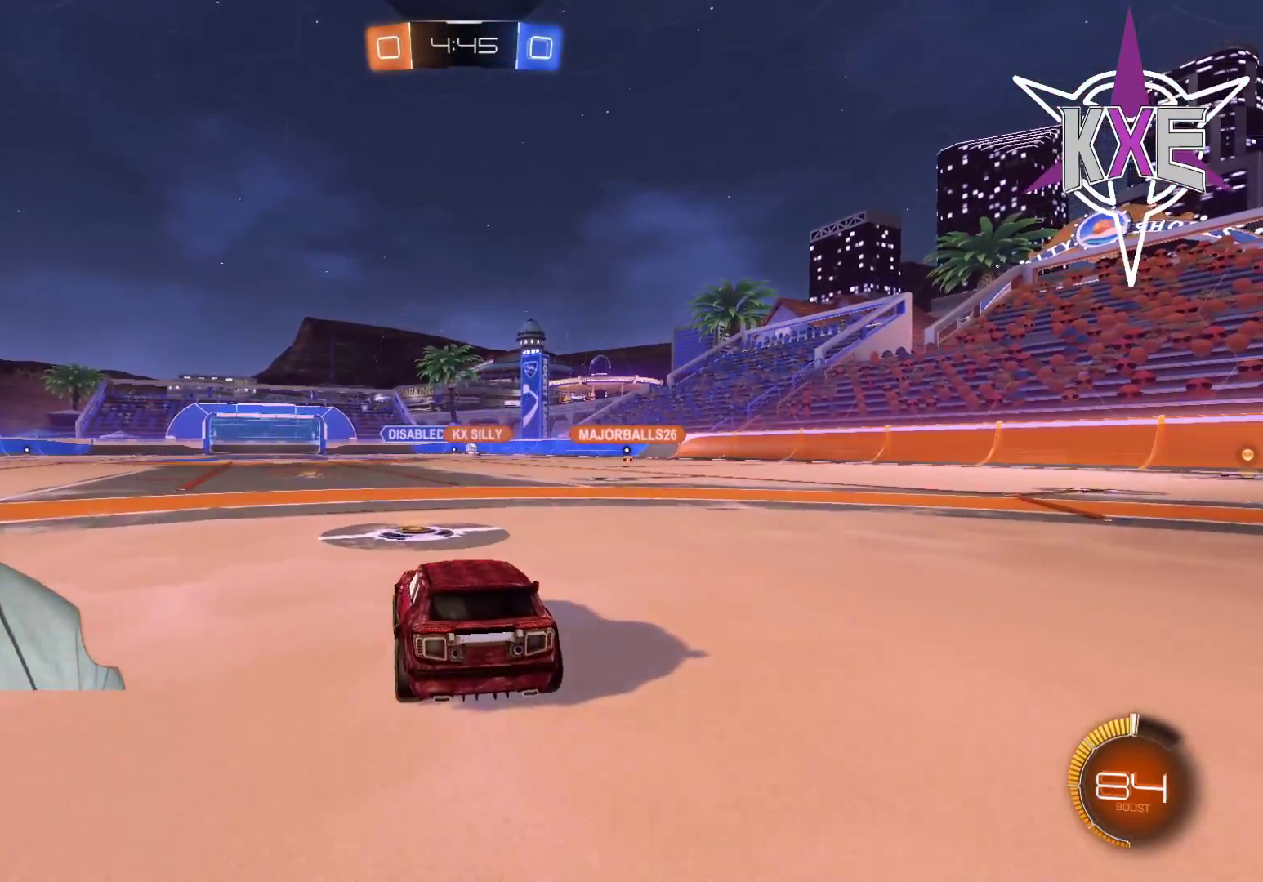
{"buttons": ["R2"], "left_stick": "left", "right_stick": "center", "events": [[17, "R2", "down"], [217, "R2", "up"], [333, "R2", "down"], [483, "left_stick", "left"]]}
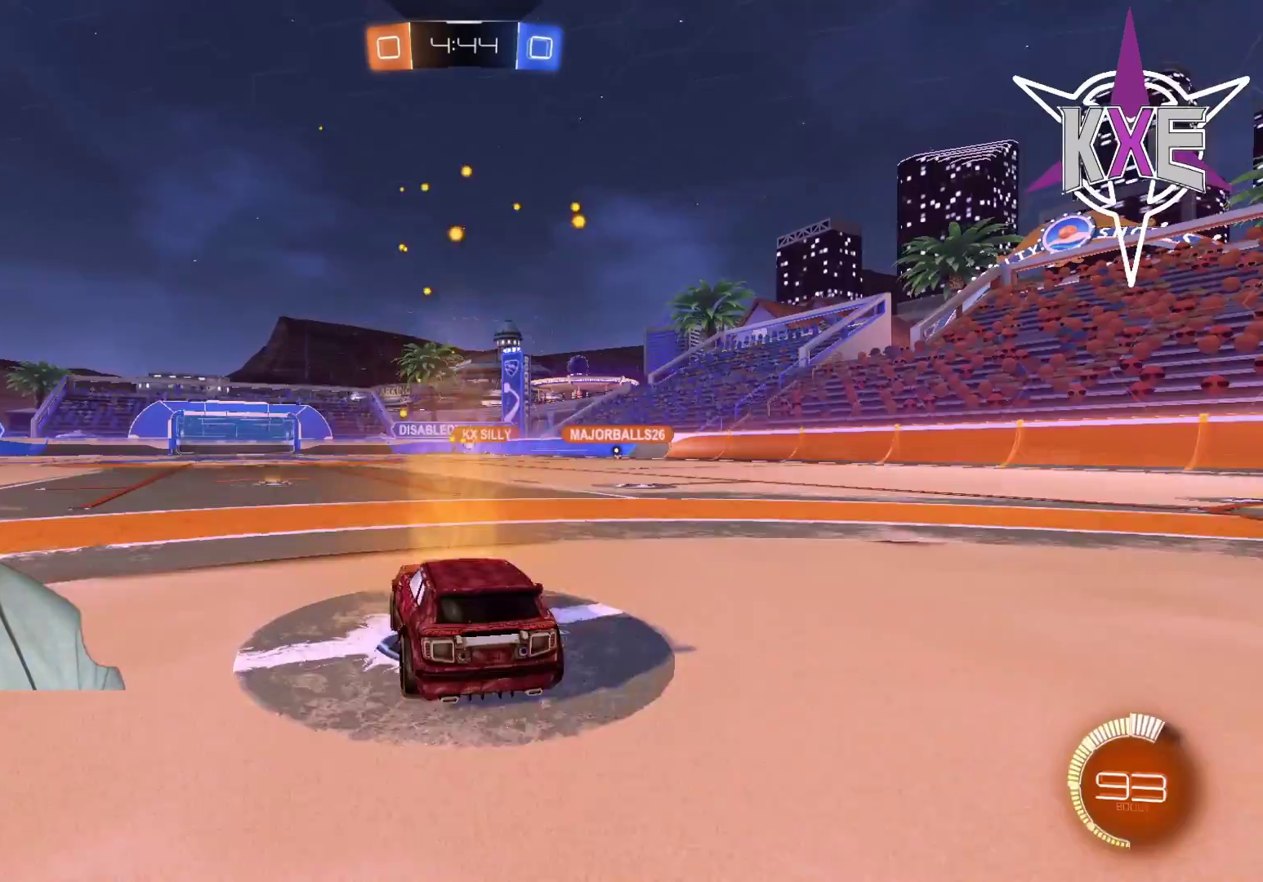
{"buttons": [], "left_stick": "center", "right_stick": "center", "events": [[17, "R2", "up"], [83, "left_stick", "center"], [317, "R2", "down"], [433, "R2", "up"]]}
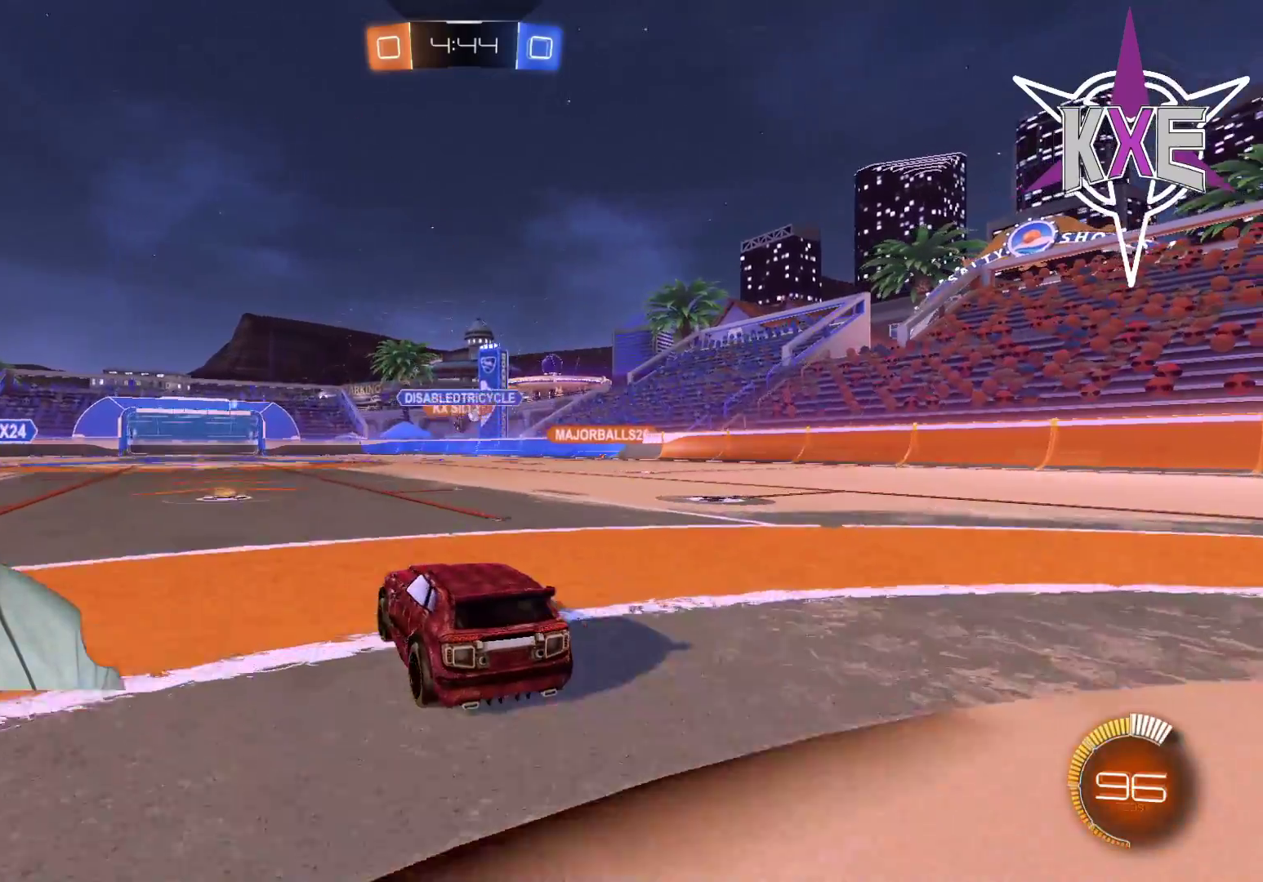
{"buttons": ["R2"], "left_stick": "right", "right_stick": "center", "events": [[83, "left_stick", "down-right"], [133, "R2", "down"], [483, "left_stick", "right"]]}
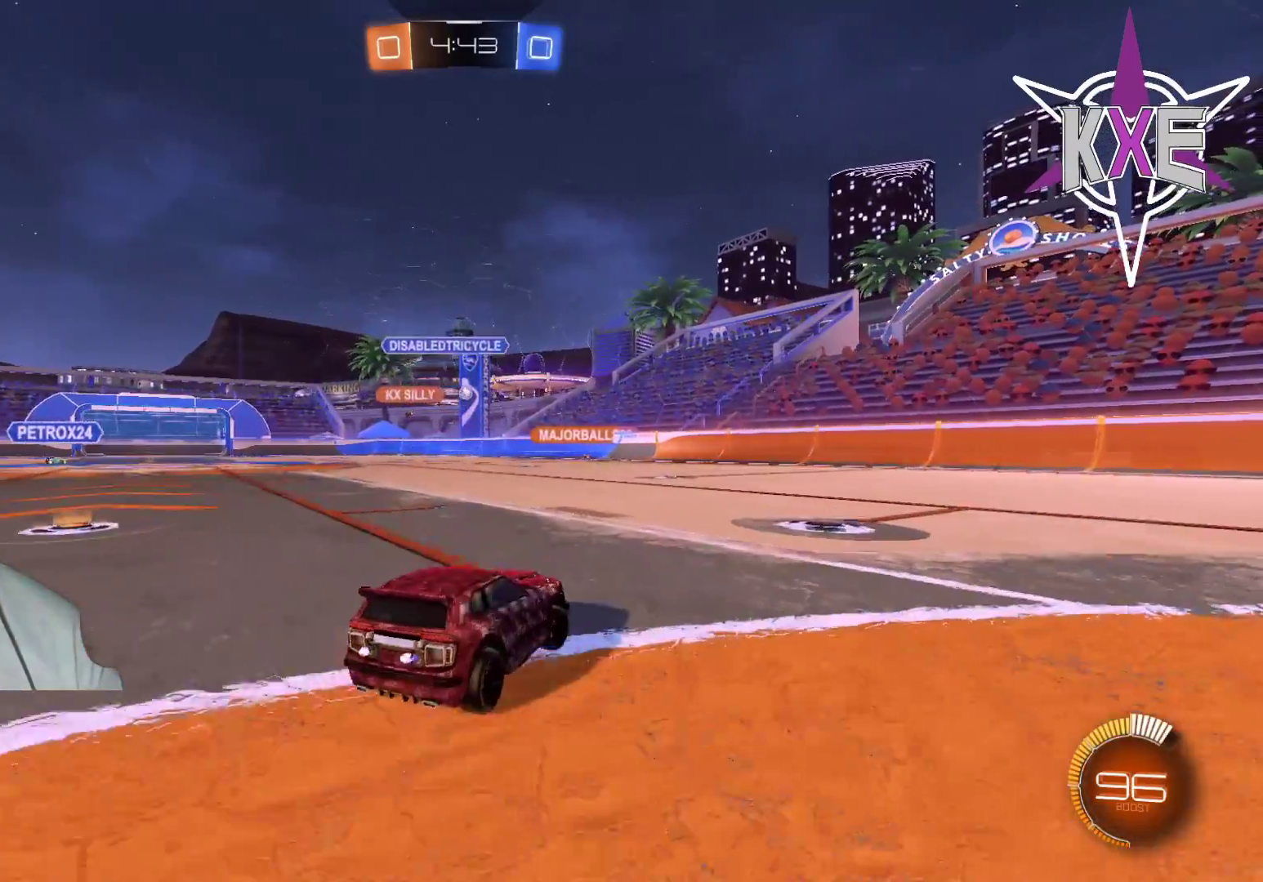
{"buttons": ["R2"], "left_stick": "center", "right_stick": "center", "events": [[200, "left_stick", "center"], [267, "left_stick", "left"], [483, "left_stick", "center"]]}
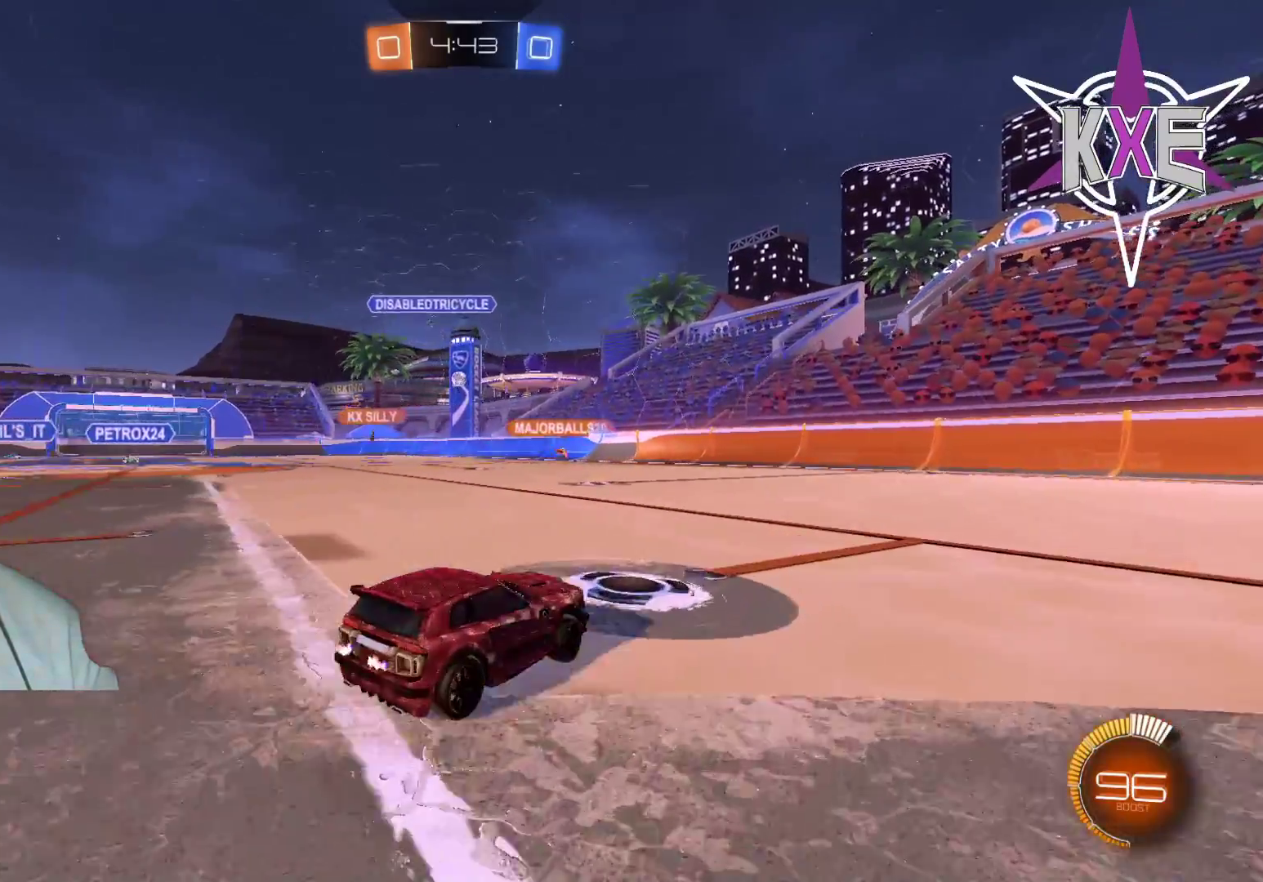
{"buttons": ["R2"], "left_stick": "left", "right_stick": "center", "events": [[17, "R2", "up"], [67, "left_stick", "left"], [100, "R2", "down"], [367, "left_stick", "center"], [417, "left_stick", "left"]]}
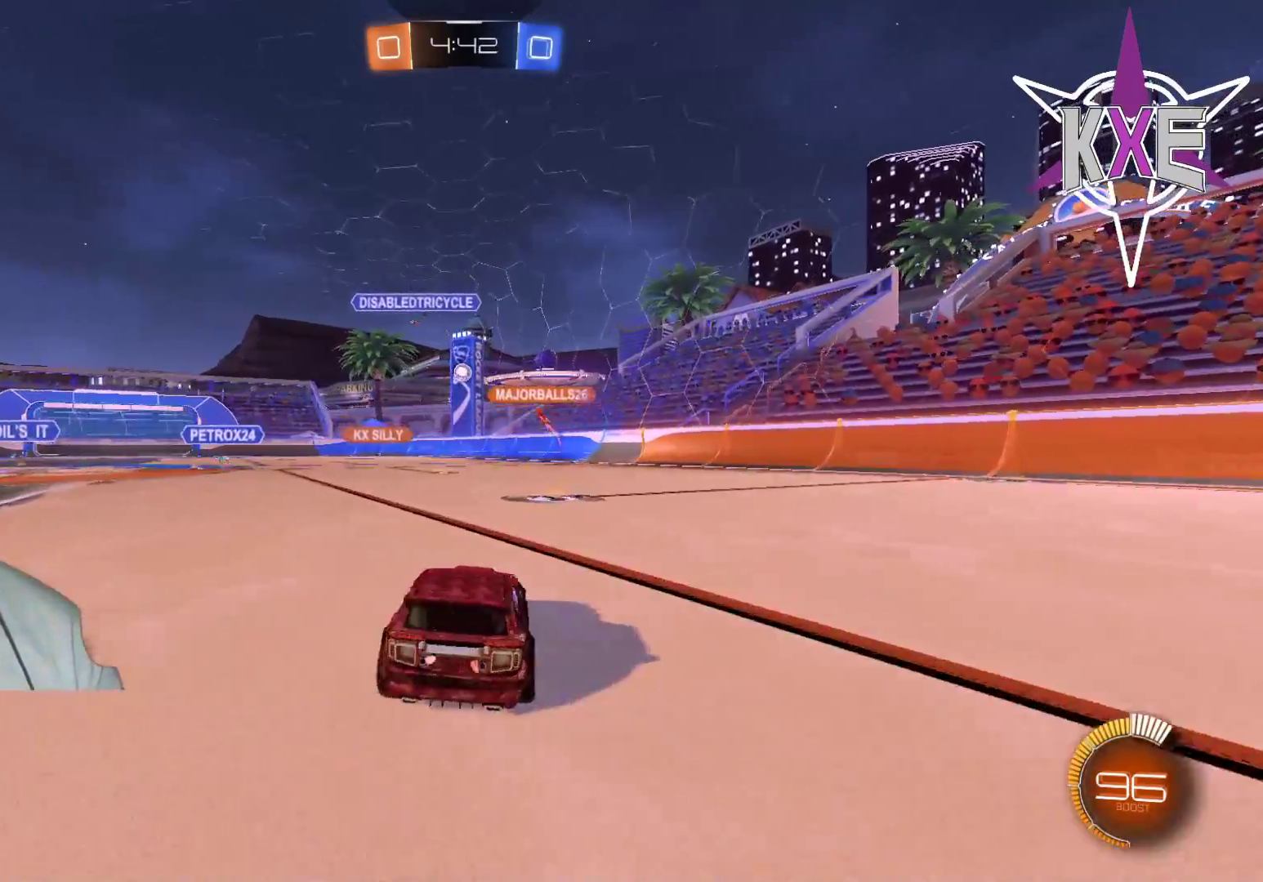
{"buttons": ["R2"], "left_stick": "center", "right_stick": "center", "events": [[50, "left_stick", "center"], [150, "left_stick", "right"], [333, "left_stick", "center"]]}
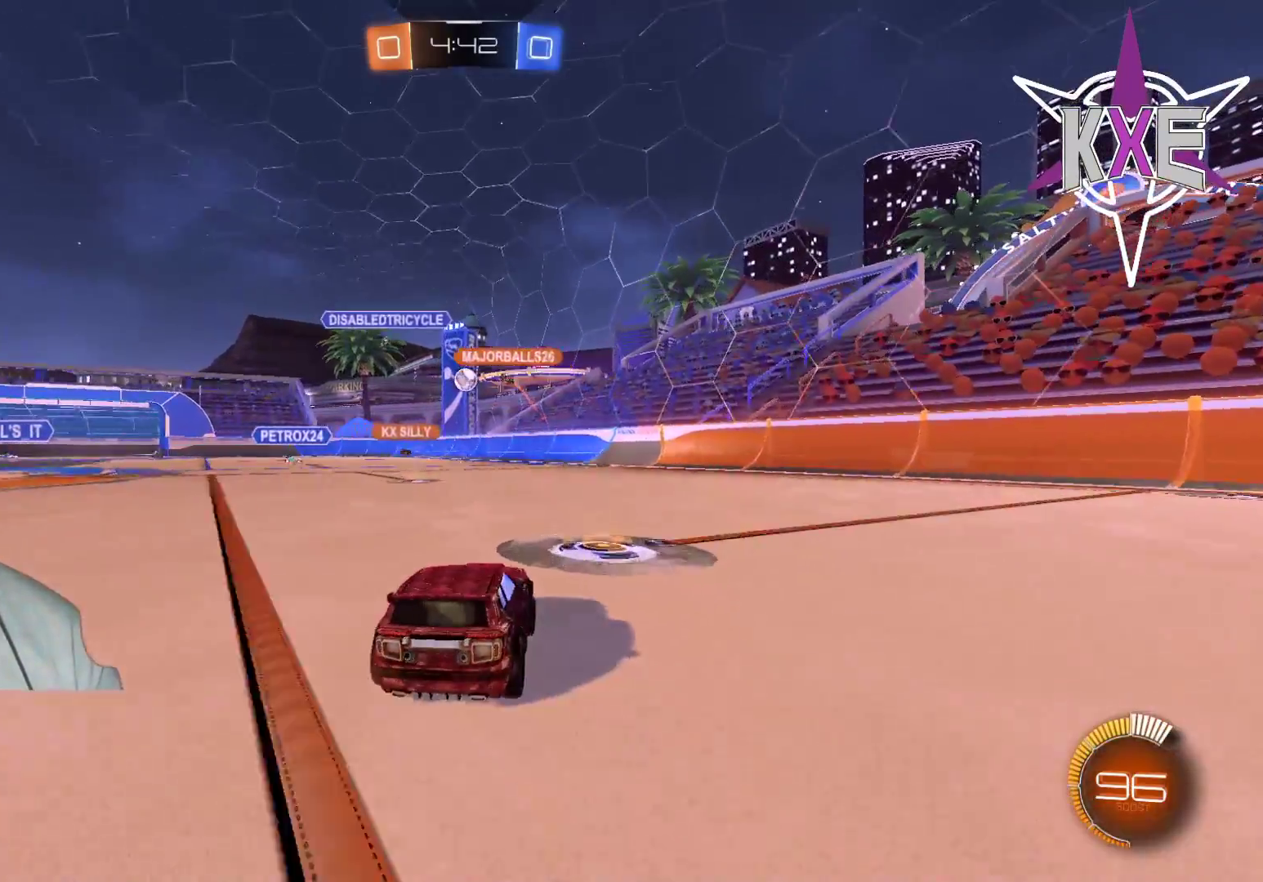
{"buttons": ["R2"], "left_stick": "left", "right_stick": "center", "events": [[100, "left_stick", "left"], [217, "left_stick", "center"], [283, "left_stick", "right"], [383, "left_stick", "center"], [450, "left_stick", "left"]]}
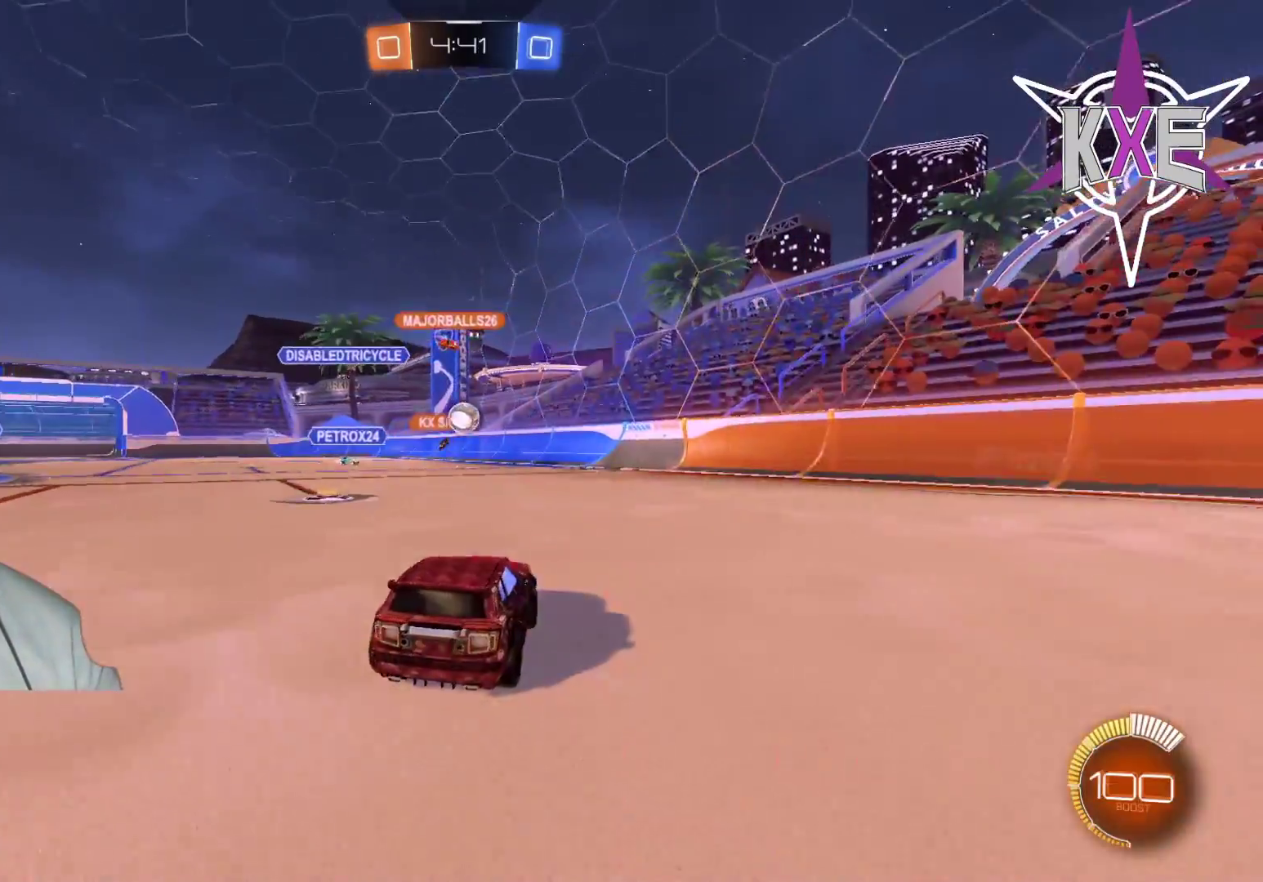
{"buttons": ["CROSS", "R1", "R2"], "left_stick": "center", "right_stick": "center", "events": [[67, "left_stick", "center"], [150, "left_stick", "down-right"], [233, "CROSS", "down"], [233, "R1", "down"], [233, "left_stick", "down-left"], [300, "CIRCLE", "down"], [383, "left_stick", "down"], [483, "CIRCLE", "up"], [483, "left_stick", "center"]]}
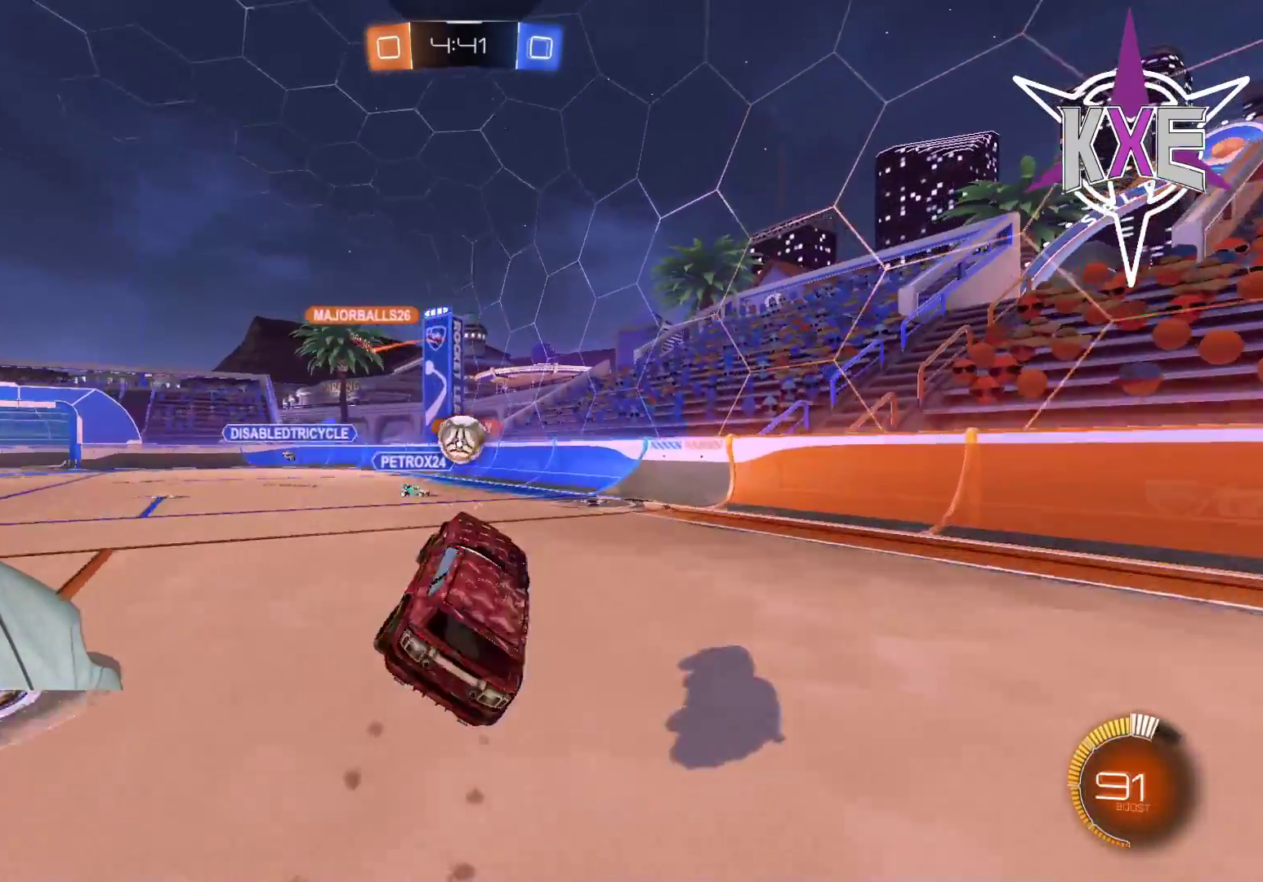
{"buttons": ["CROSS", "R1", "R2", "L3"], "left_stick": "up-left", "right_stick": "center", "events": [[17, "CROSS", "up"], [183, "left_stick", "up-left"], [450, "L3", "down"], [467, "CROSS", "down"]]}